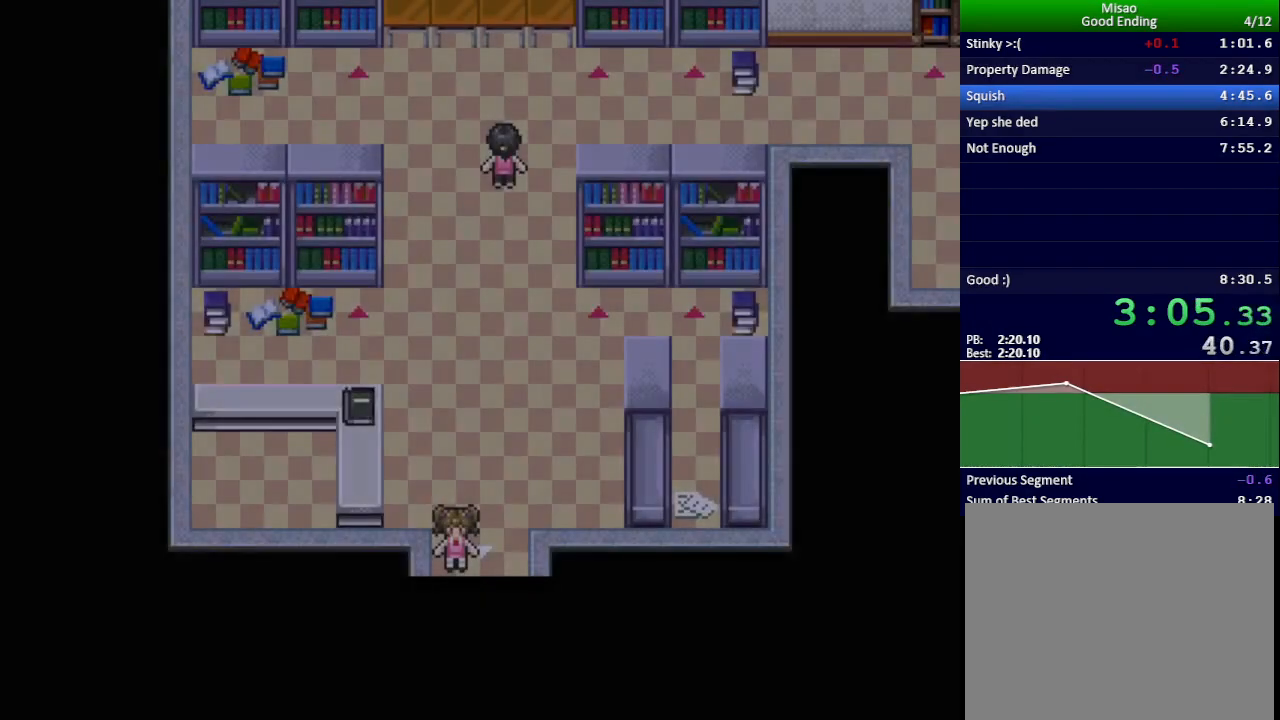
Gameplay with keyboard; each line is a JSON object with the keys held at the frame after it. "events" lists presses ("down") and releases ("up") of "down", "left", "return", "right", "shift", "up", "x" and "z" between this image and that frame as [ms after this image, input, new state], when the widget could be followed in between. No other keys are recorded. Mouse input is not recorded.
{"keys": ["left", "x"], "events": [[83, "left", "down"]]}
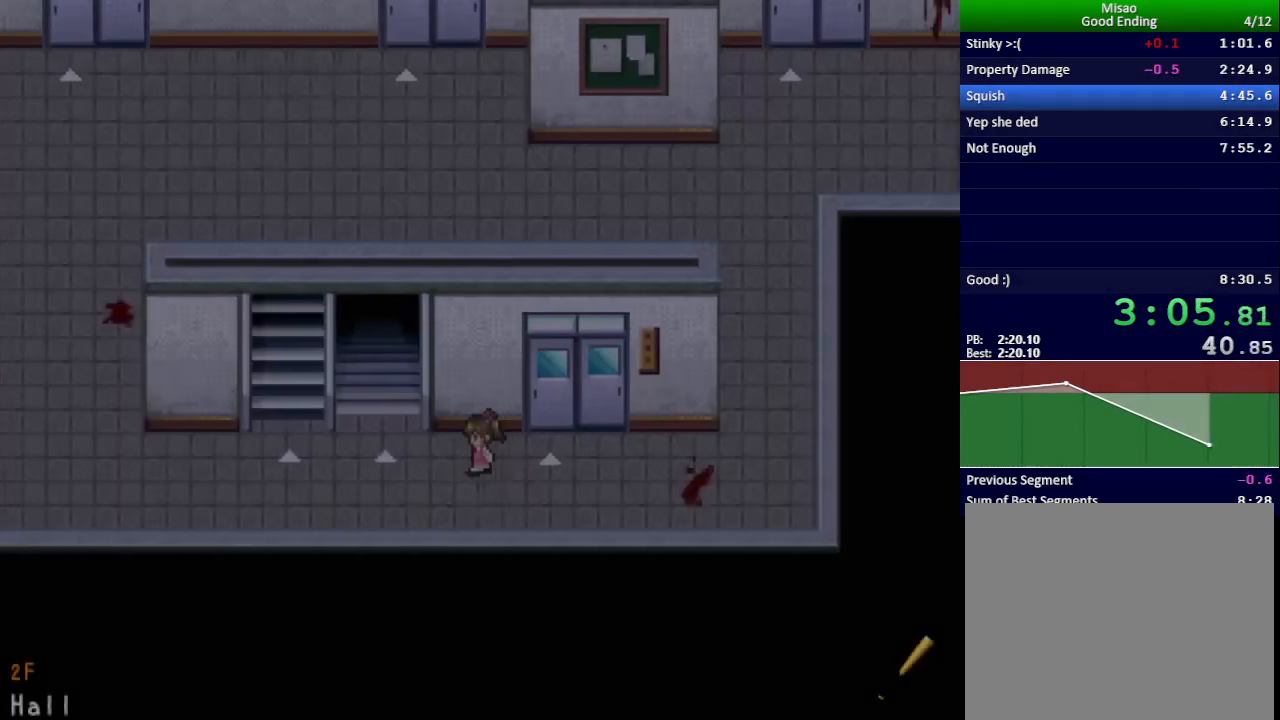
{"keys": ["left", "x"], "events": []}
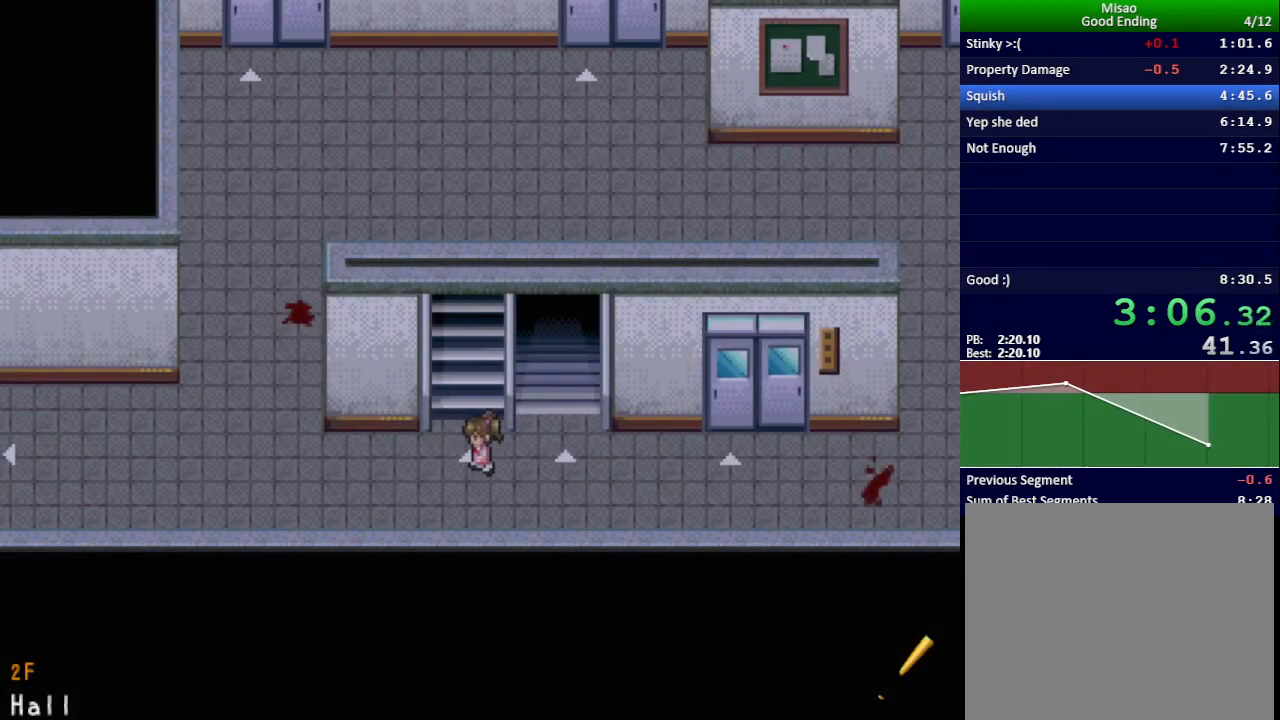
{"keys": ["right", "x"], "events": [[183, "left", "up"], [250, "right", "down"]]}
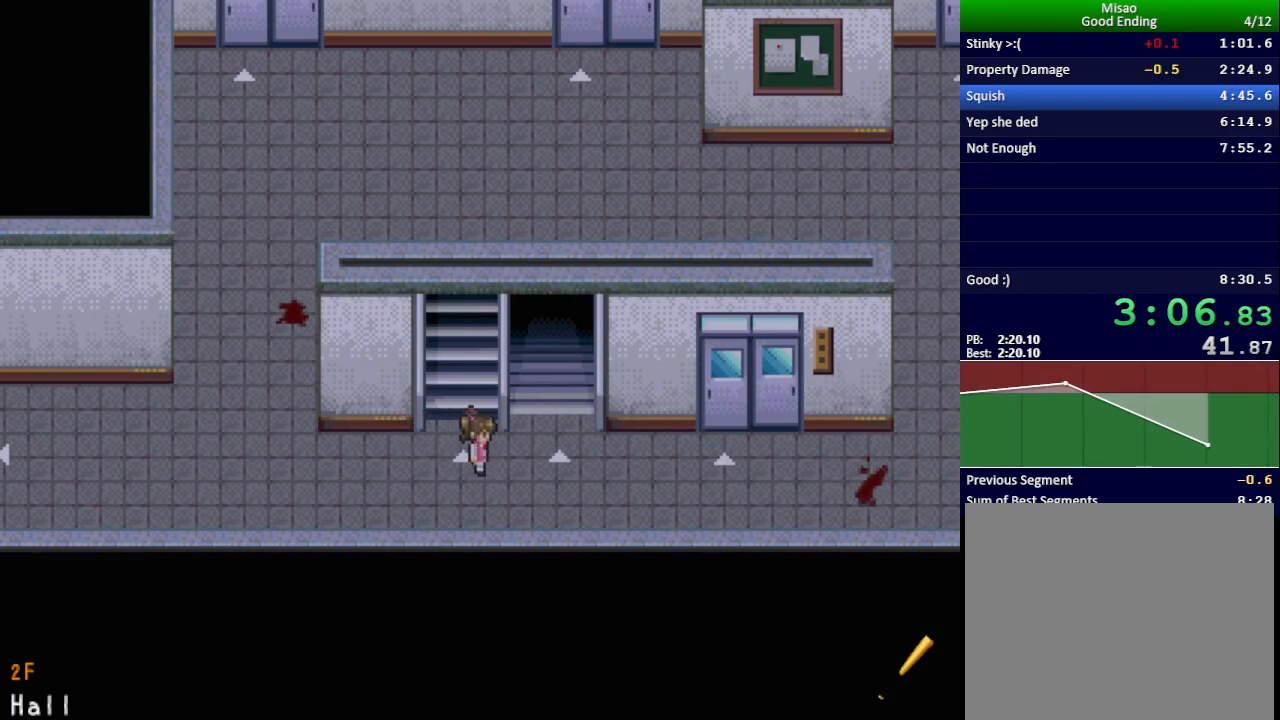
{"keys": ["up", "x"], "events": [[117, "right", "up"], [201, "left", "down"], [368, "left", "up"], [401, "up", "down"]]}
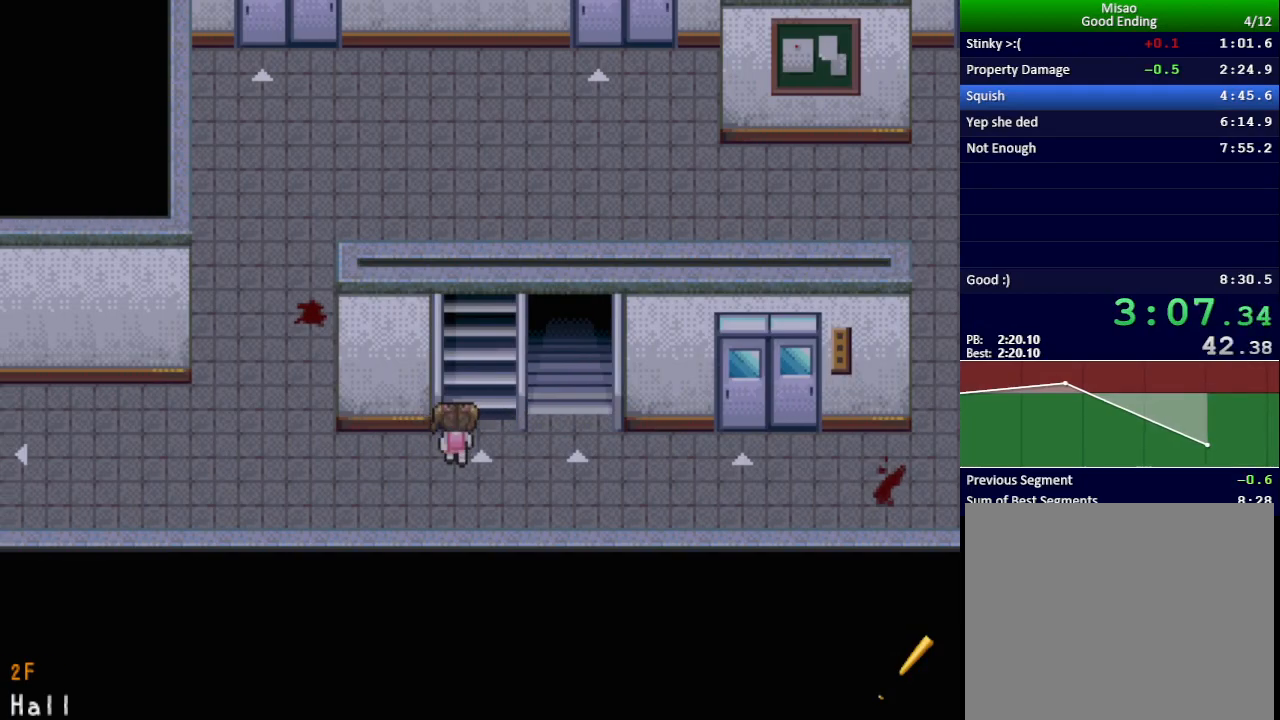
{"keys": ["x"], "events": [[300, "up", "up"]]}
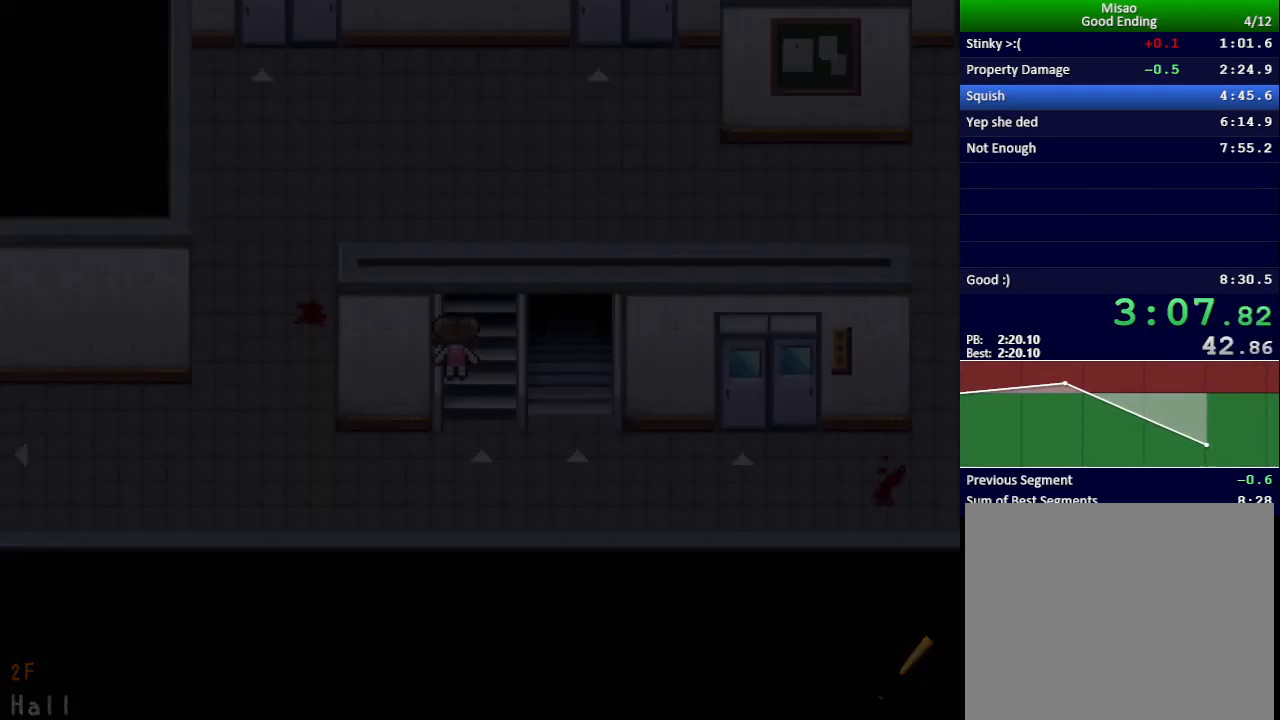
{"keys": ["right", "x"], "events": [[67, "right", "down"]]}
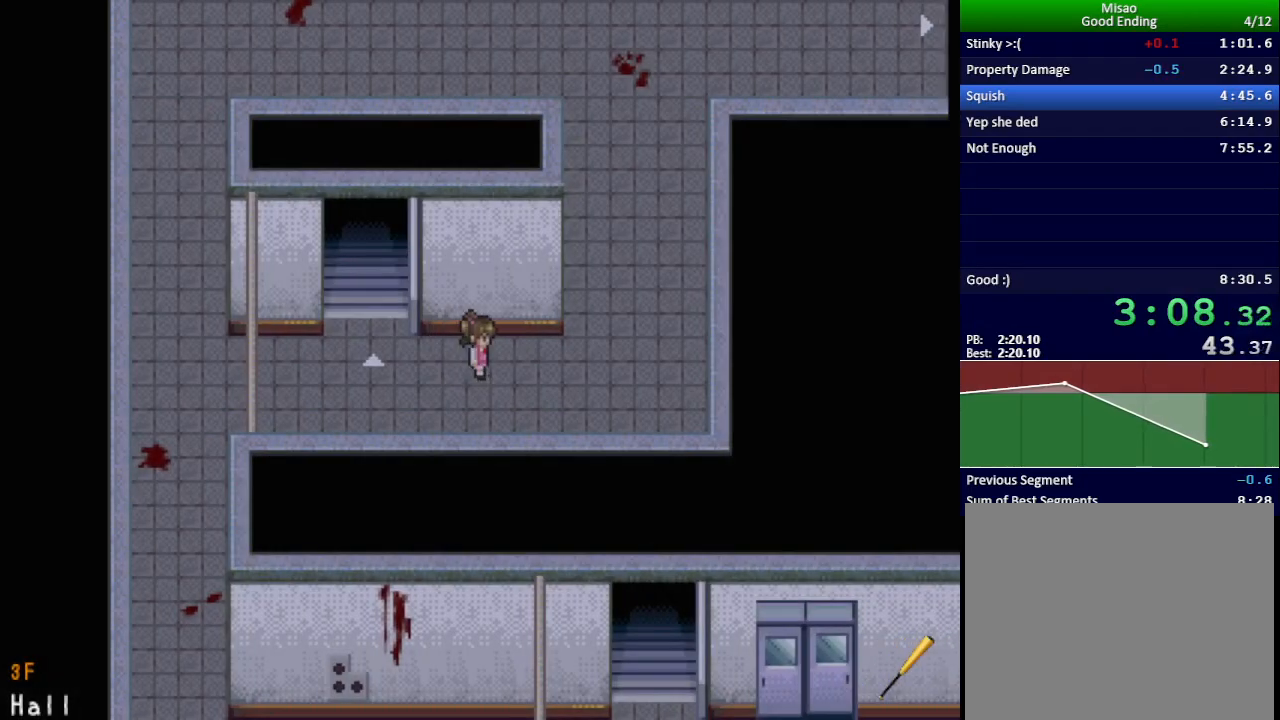
{"keys": ["up", "x"], "events": [[133, "up", "down"], [334, "right", "up"]]}
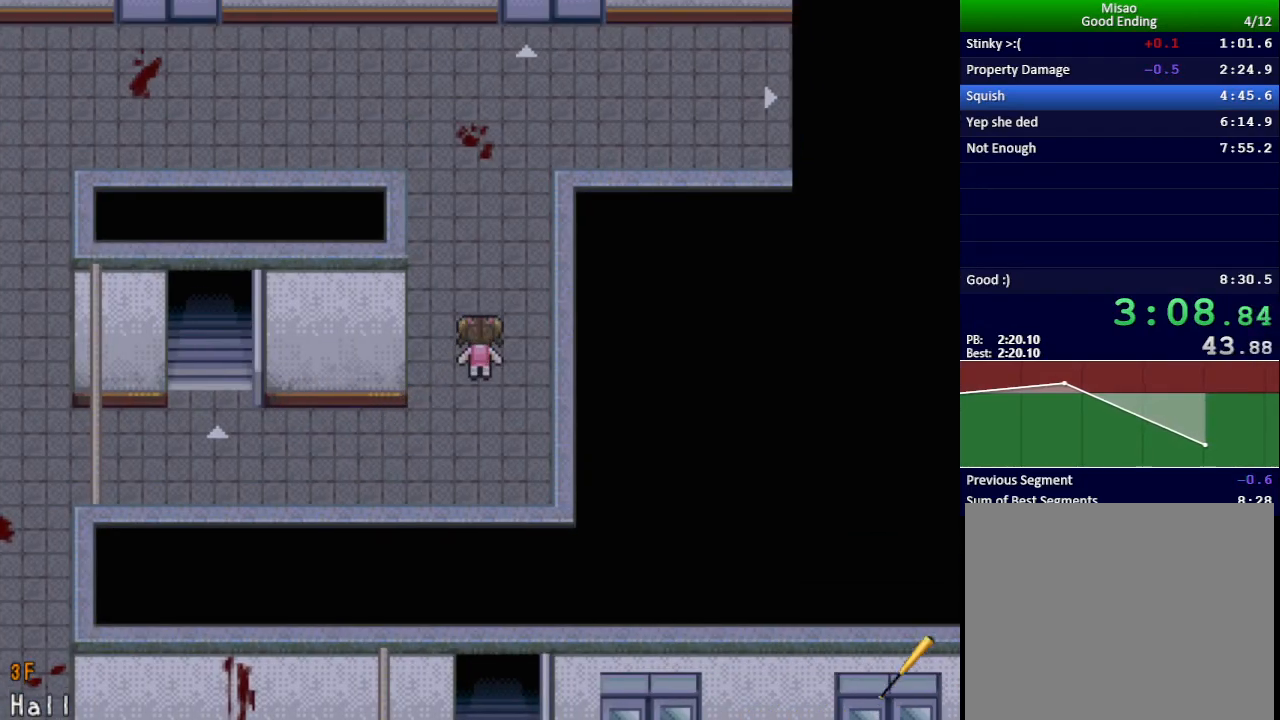
{"keys": [], "events": [[151, "x", "up"], [167, "up", "up"], [317, "x", "down"], [384, "x", "up"]]}
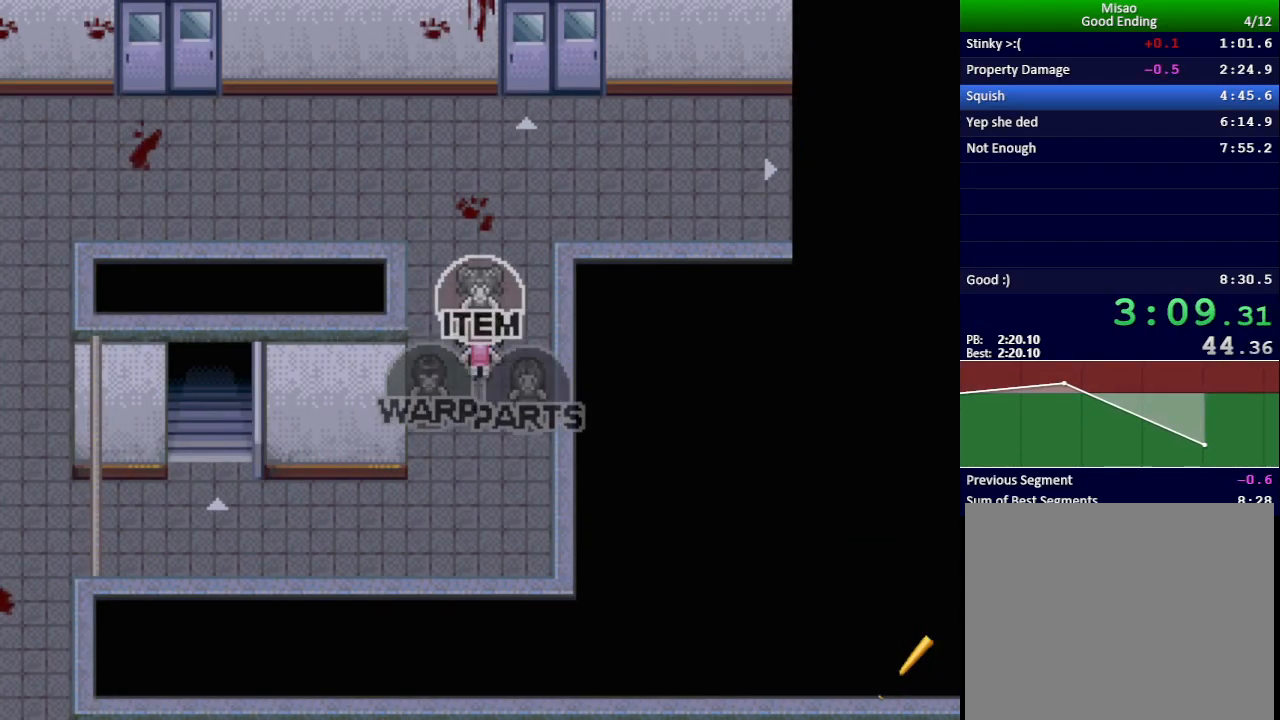
{"keys": [], "events": [[317, "z", "down"], [367, "z", "up"]]}
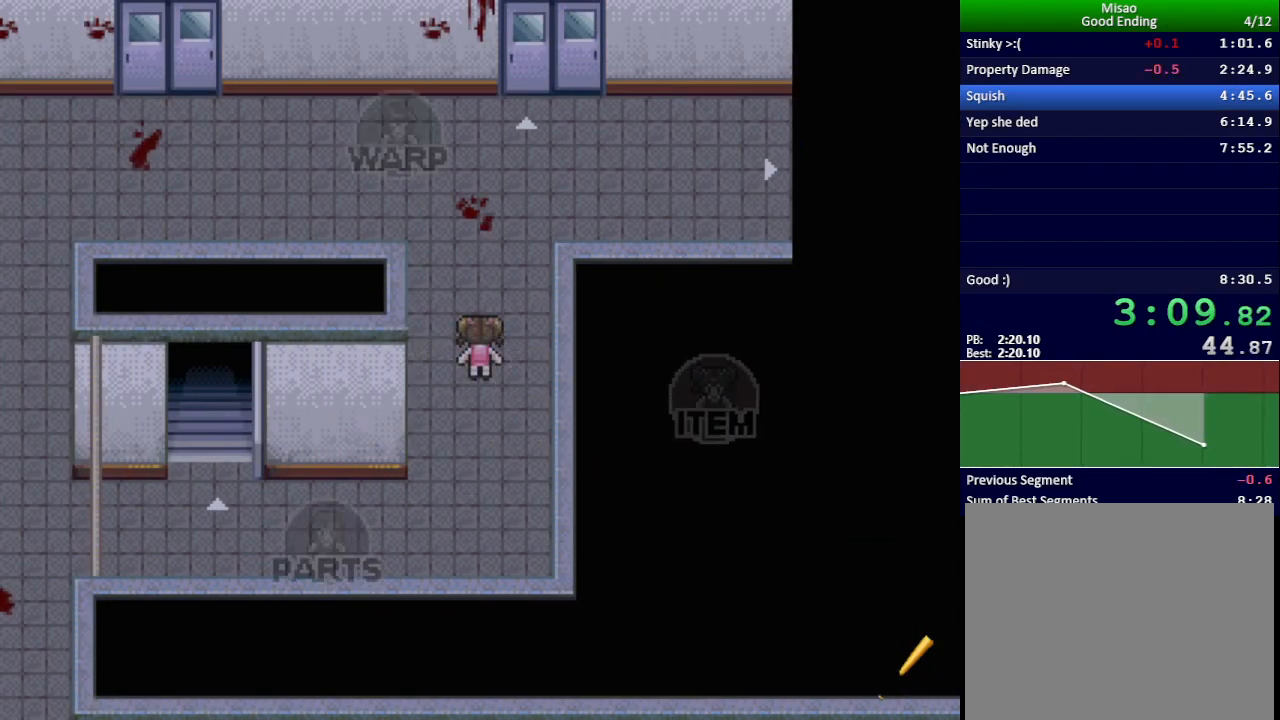
{"keys": [], "events": [[267, "down", "down"], [317, "down", "up"], [384, "z", "down"], [451, "z", "up"]]}
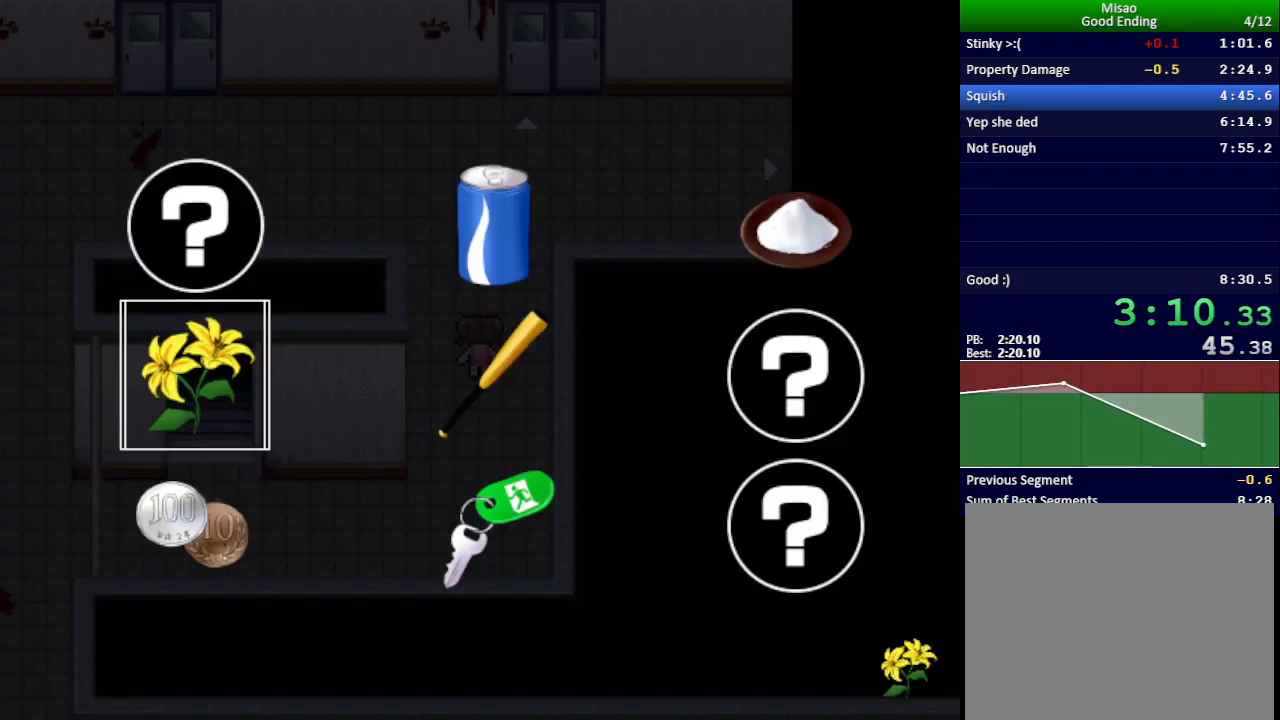
{"keys": ["up", "x"], "events": [[17, "x", "down"], [183, "right", "down"], [183, "up", "down"], [384, "right", "up"]]}
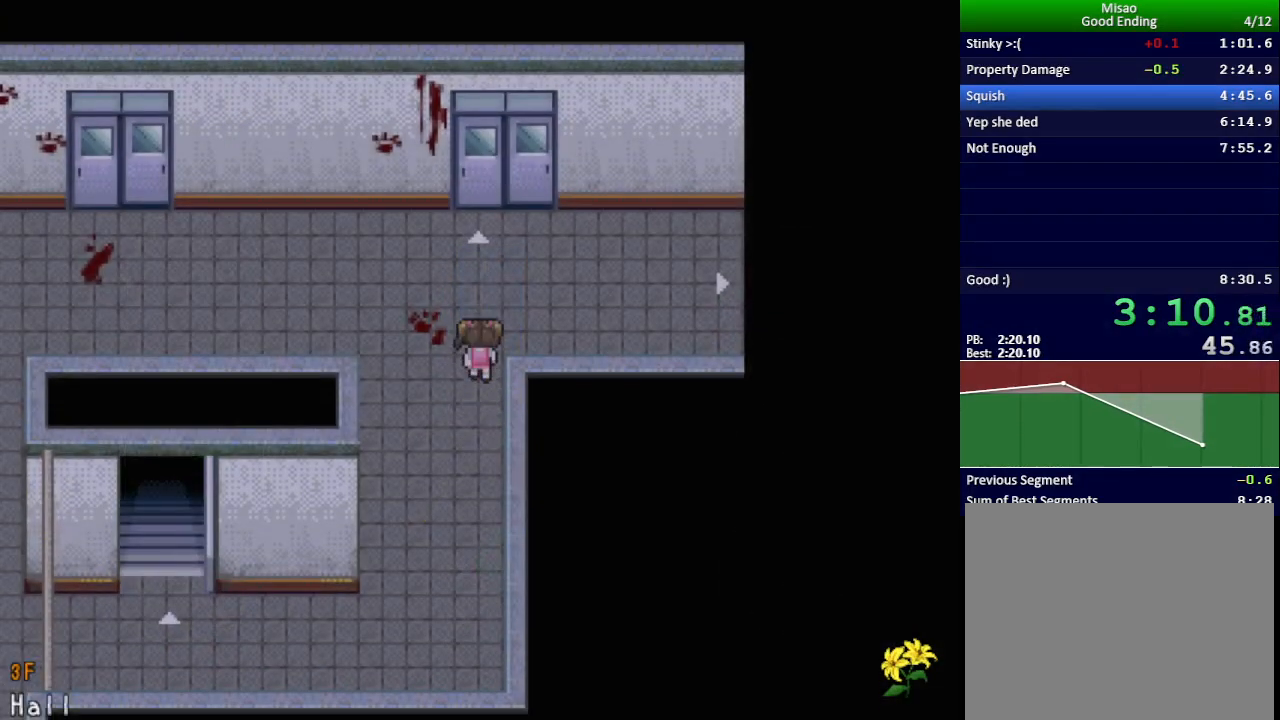
{"keys": ["up", "x"], "events": []}
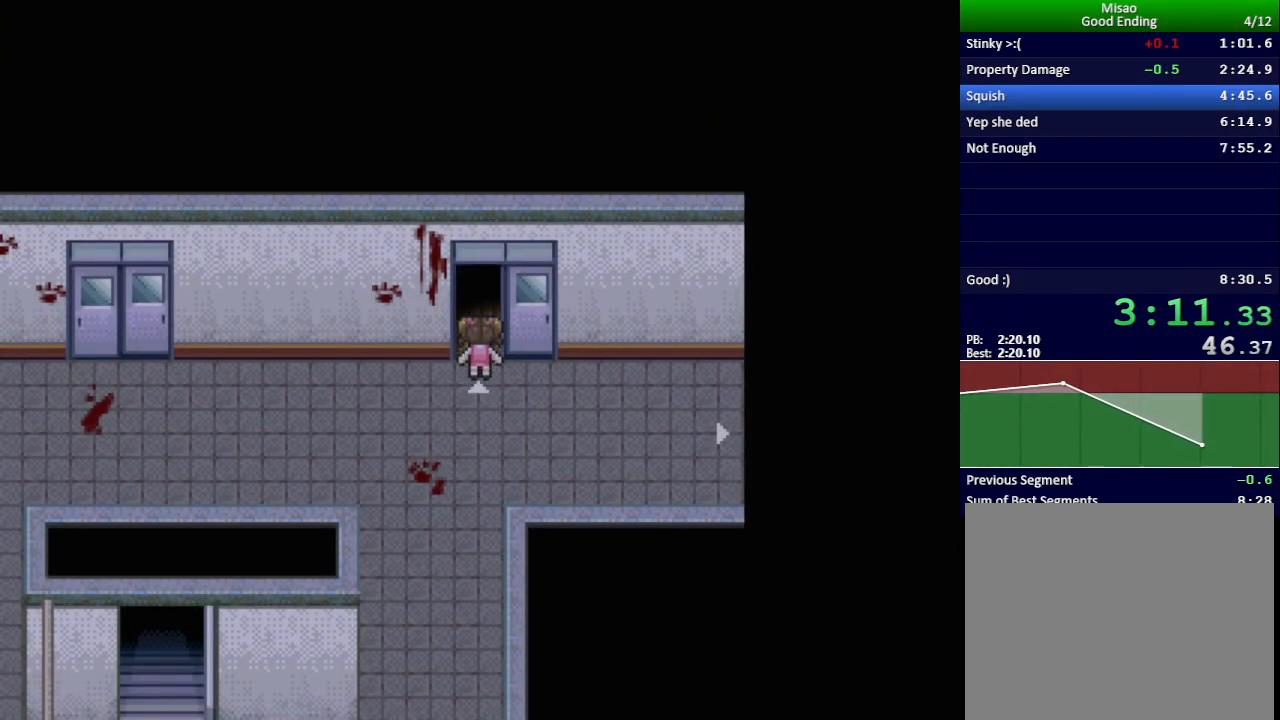
{"keys": ["right", "x"], "events": [[100, "up", "up"], [167, "right", "down"]]}
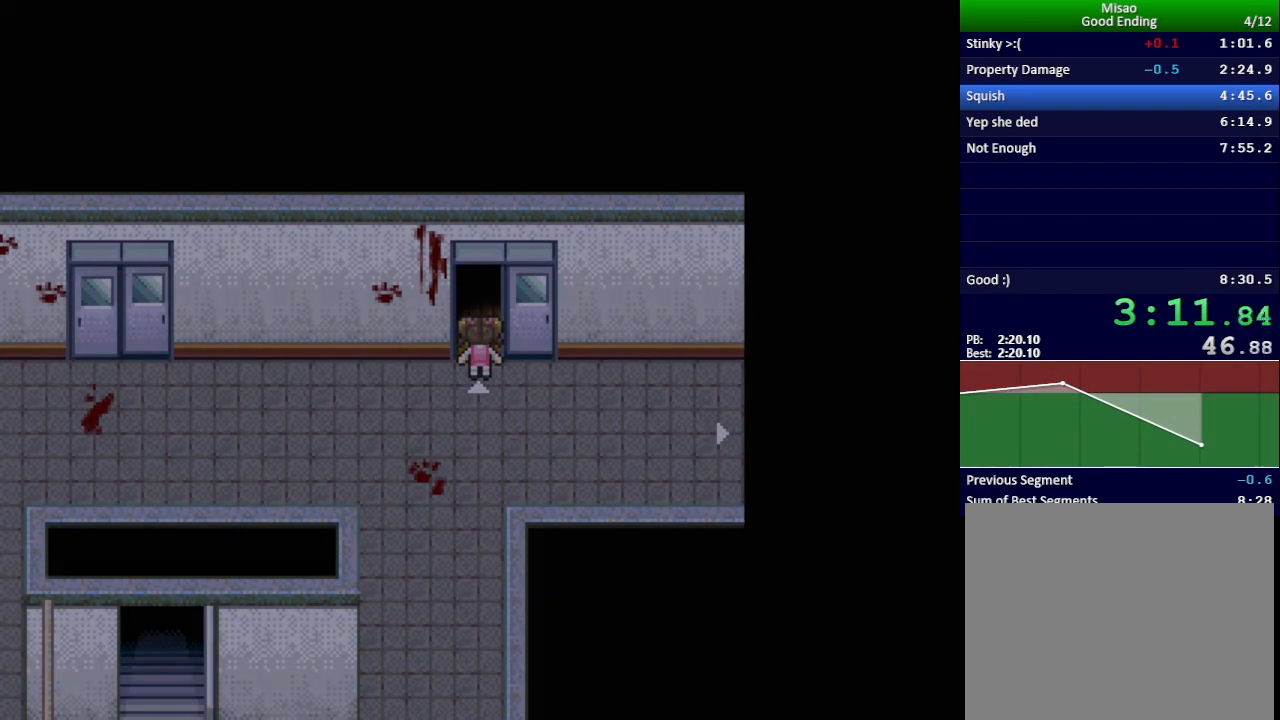
{"keys": ["right", "x"], "events": []}
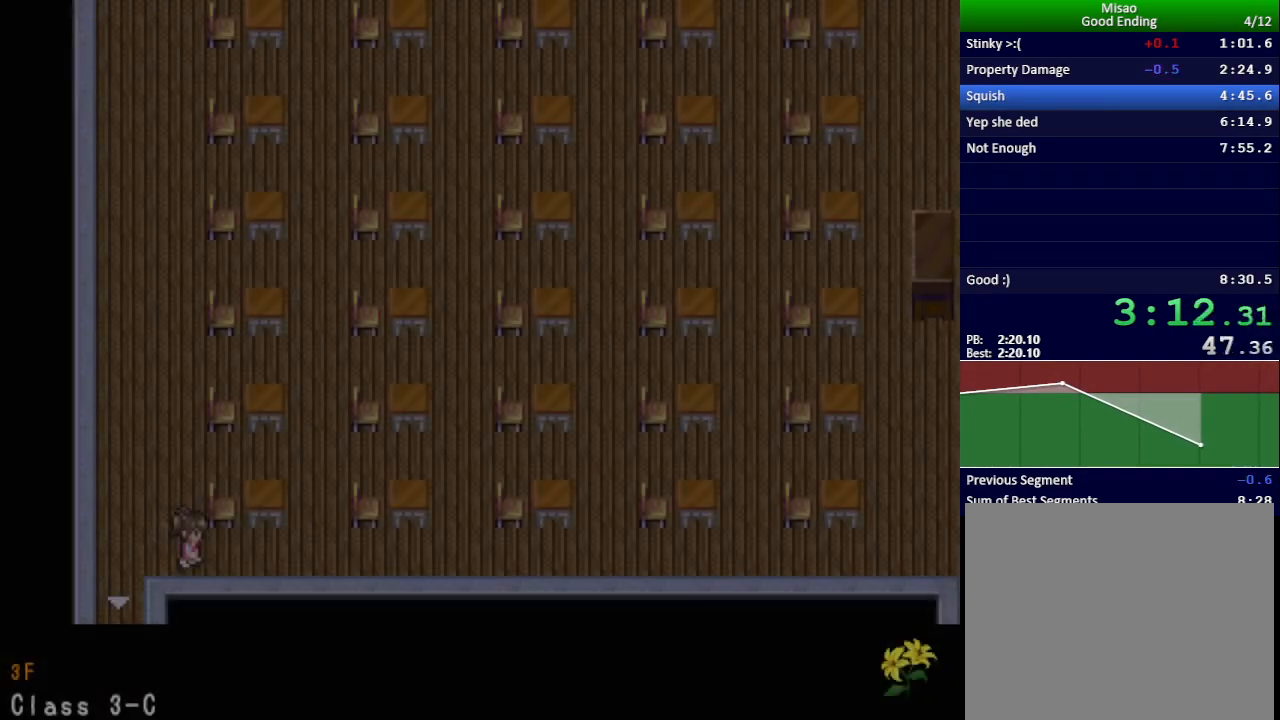
{"keys": ["right", "x"], "events": []}
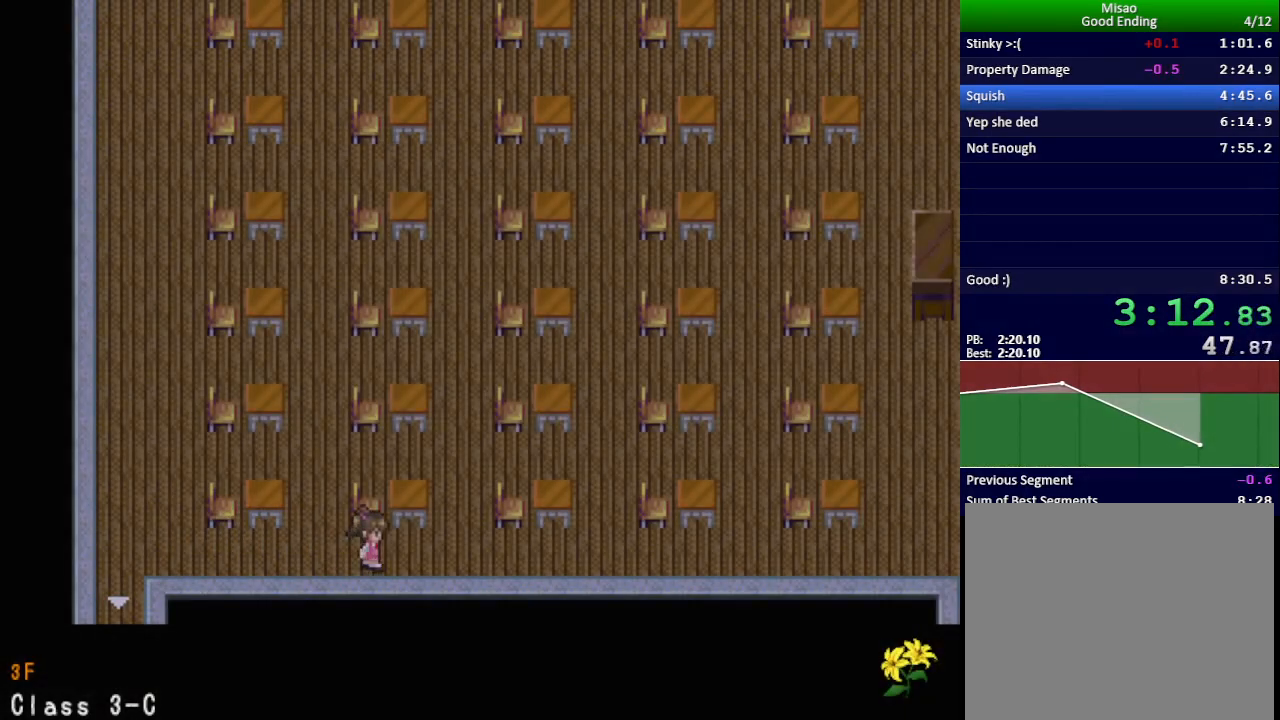
{"keys": ["right", "x"], "events": []}
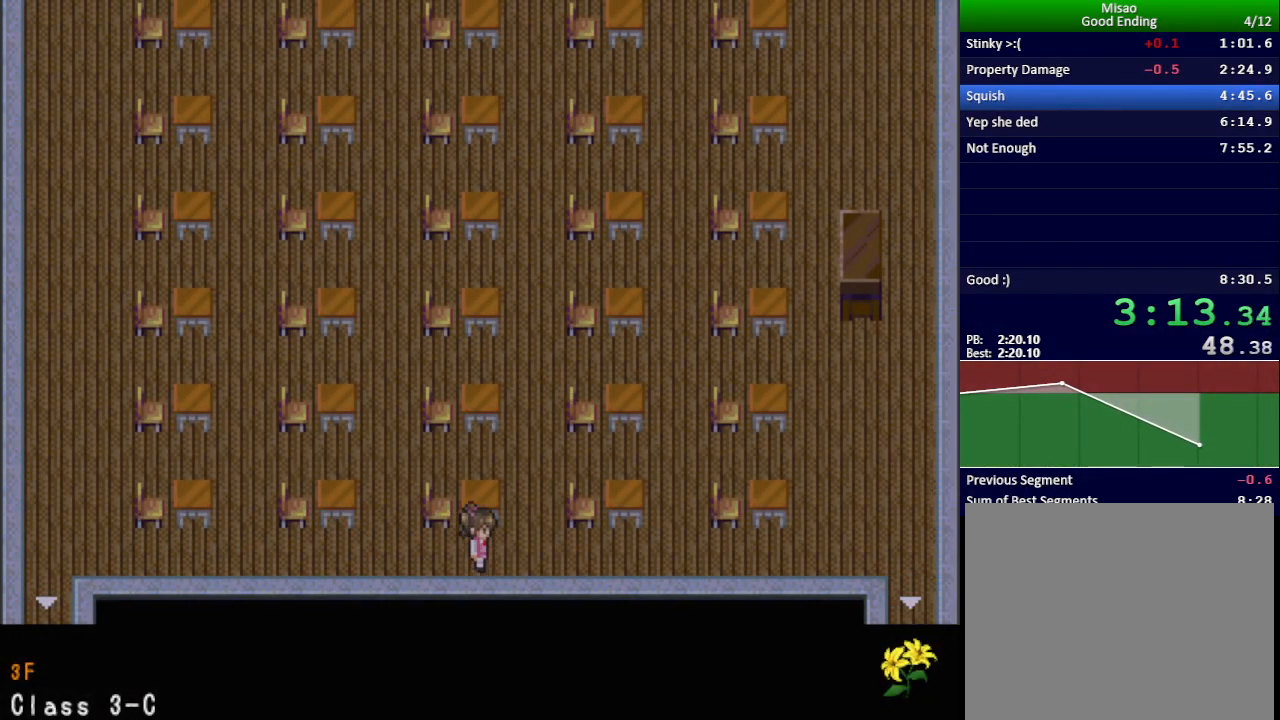
{"keys": ["right", "x"], "events": [[133, "right", "up"], [150, "up", "down"], [367, "up", "up"], [384, "right", "down"]]}
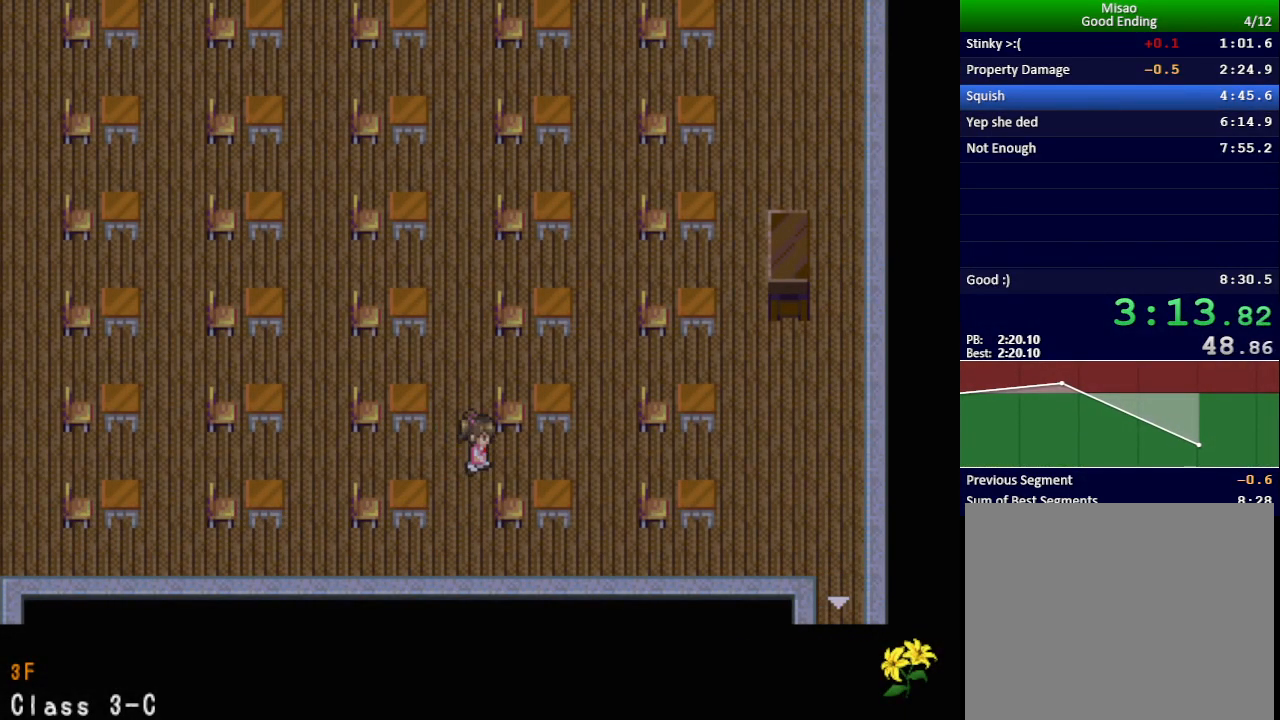
{"keys": ["x"], "events": [[34, "right", "up"], [267, "up", "down"], [368, "up", "up"]]}
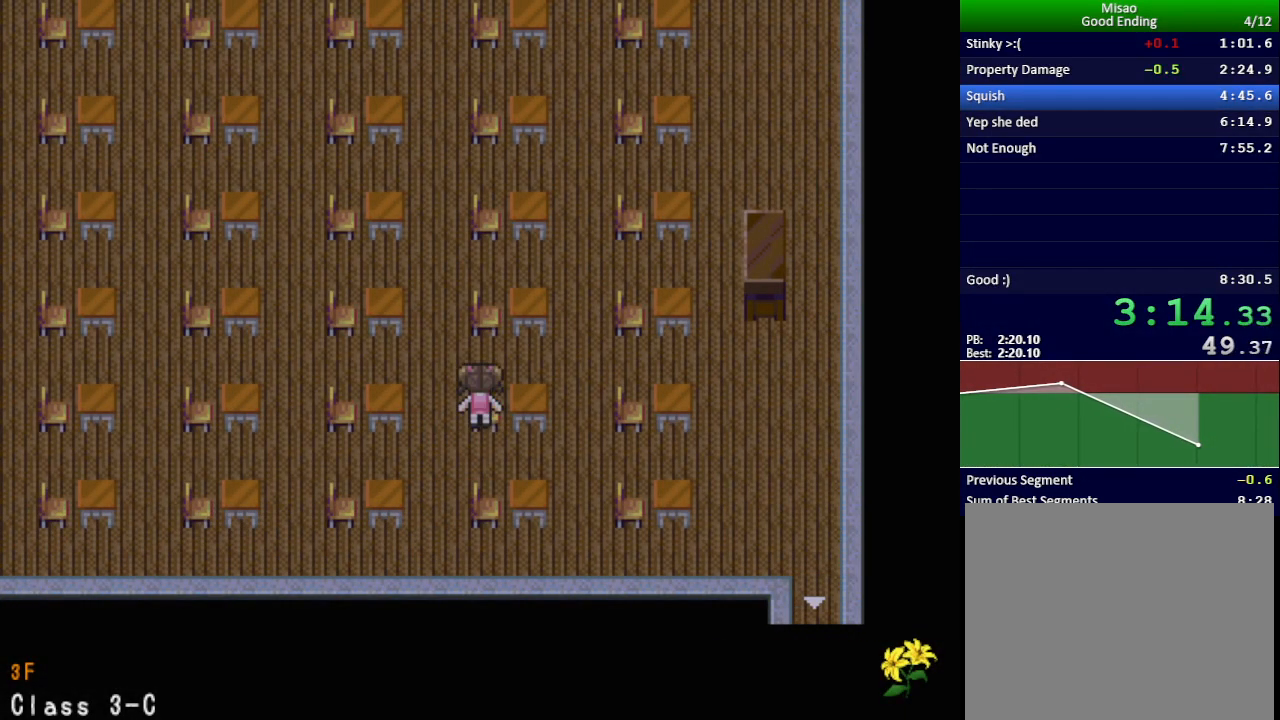
{"keys": ["x", "z"], "events": [[251, "right", "down"], [334, "right", "up"], [334, "z", "down"], [434, "z", "up"], [451, "z", "down"]]}
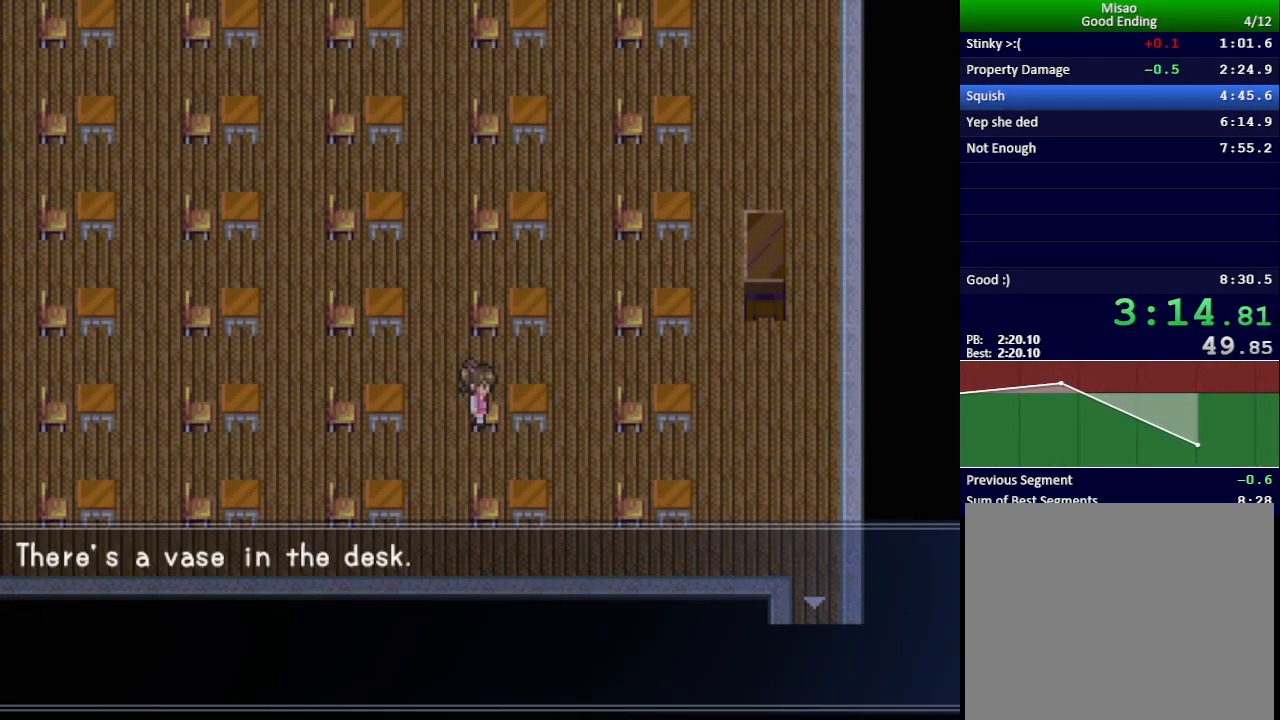
{"keys": ["right", "x"], "events": [[33, "z", "up"], [67, "z", "down"], [250, "z", "up"], [333, "down", "down"], [333, "right", "down"], [500, "down", "up"]]}
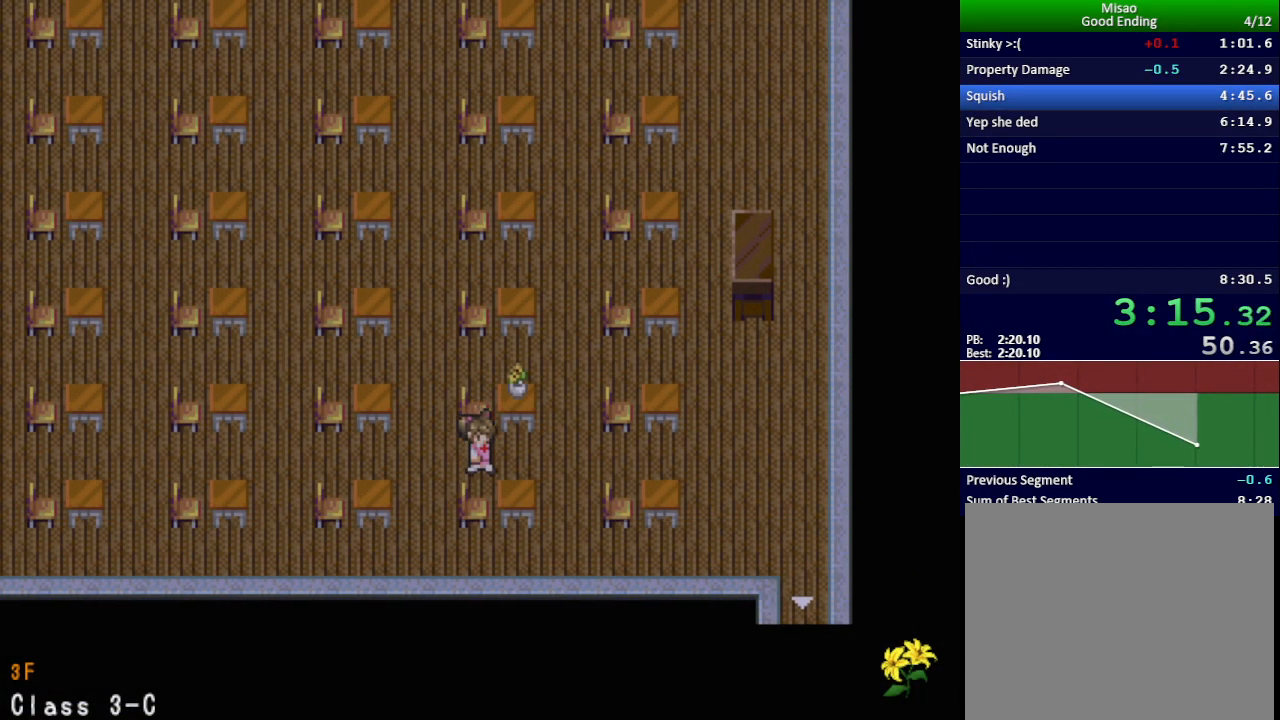
{"keys": ["right", "up", "x"], "events": [[451, "up", "down"]]}
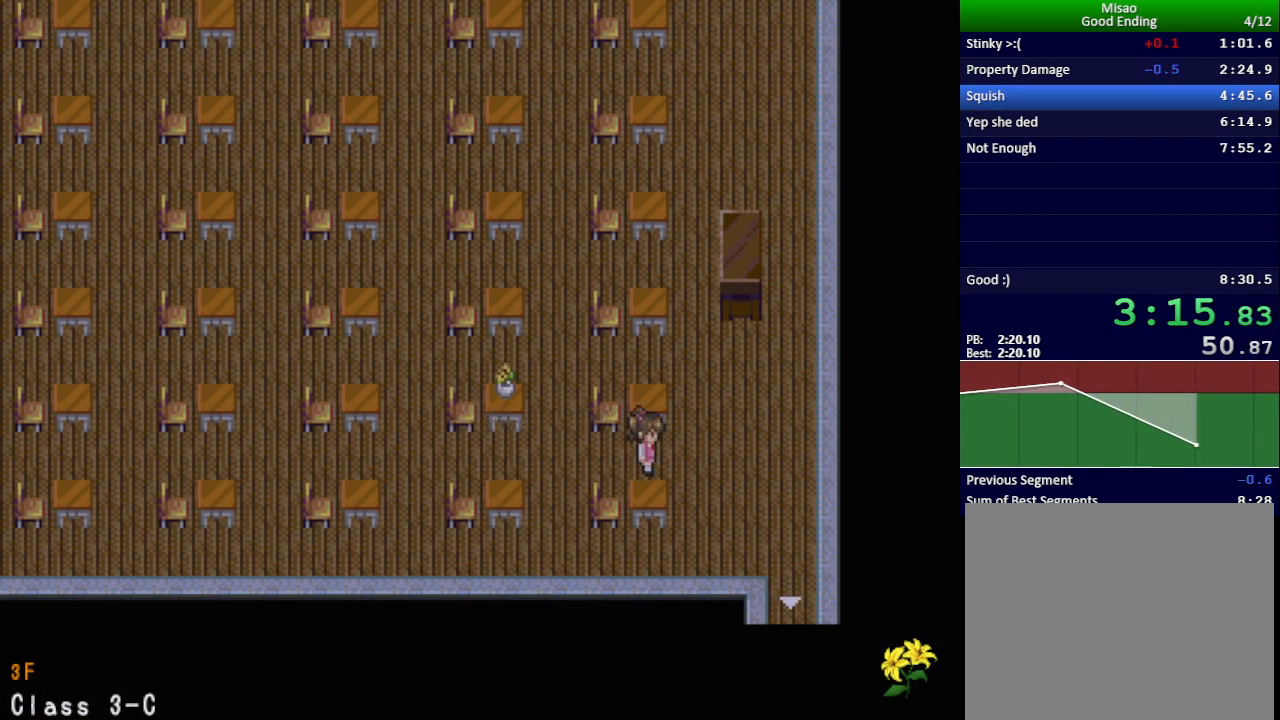
{"keys": ["up", "x"], "events": [[417, "right", "up"]]}
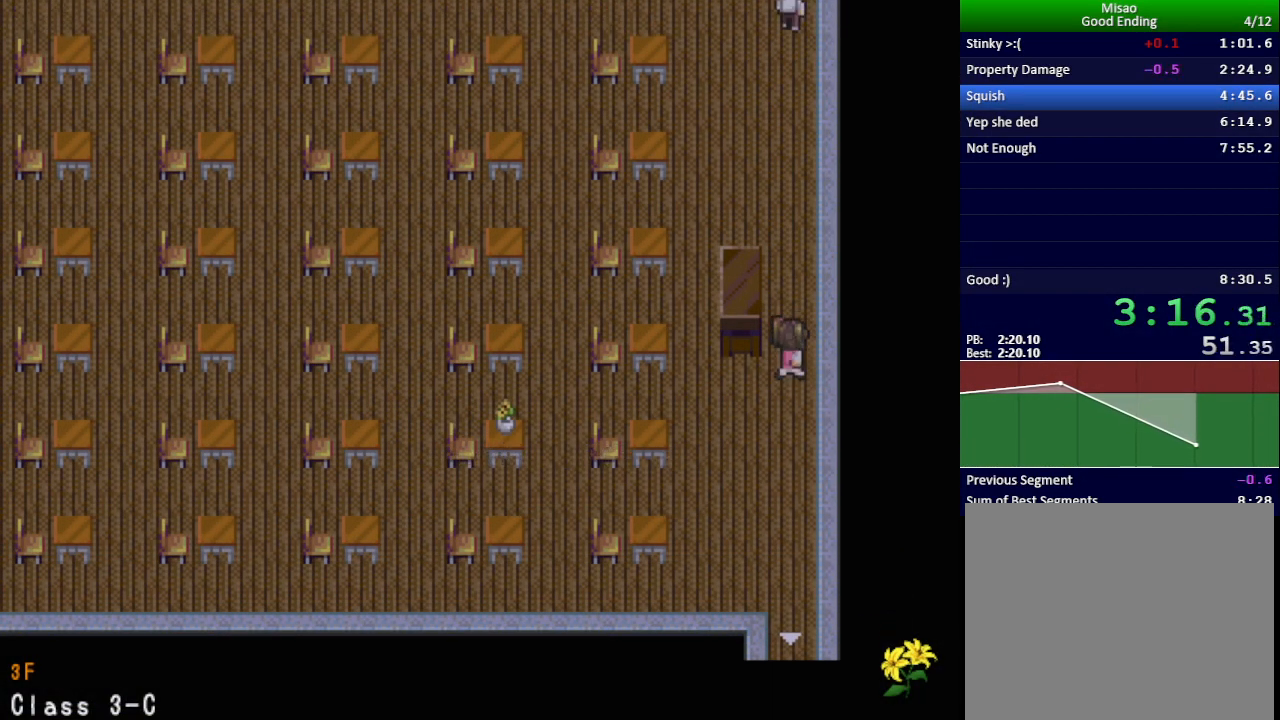
{"keys": ["up", "x"], "events": []}
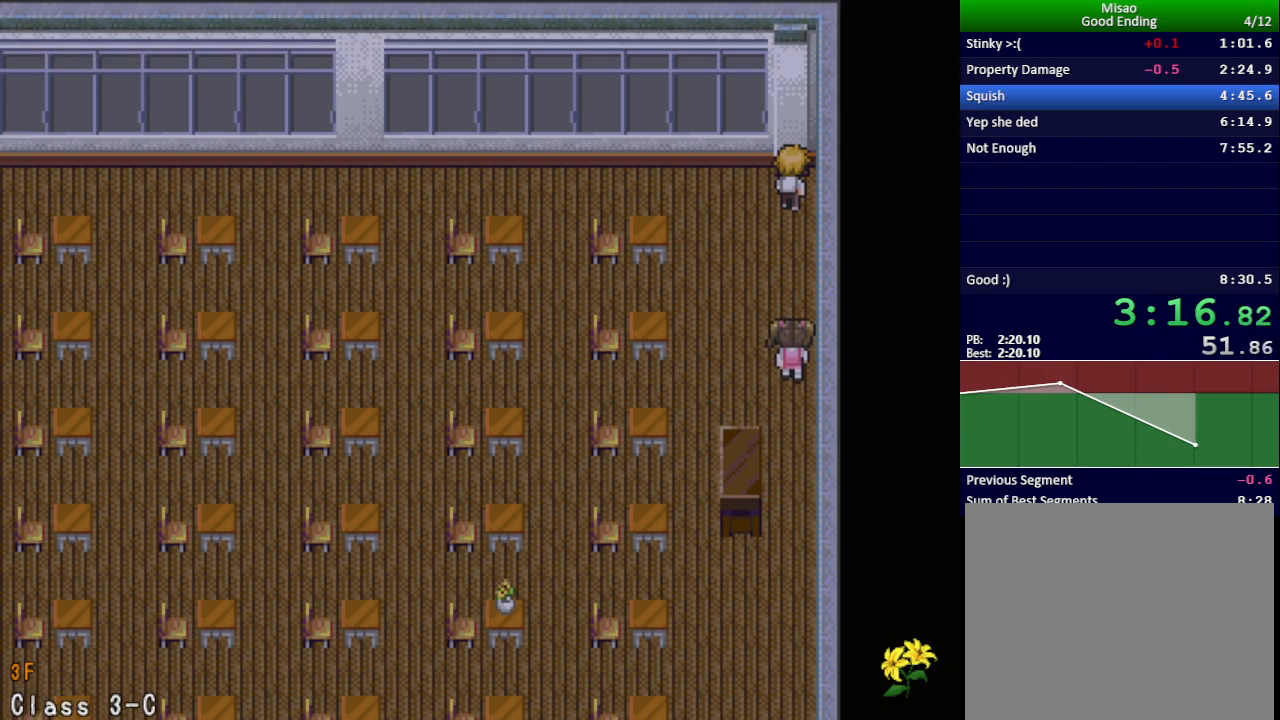
{"keys": ["up", "x"], "events": [[283, "return", "down"], [333, "z", "down"], [350, "return", "up"], [367, "z", "up"], [400, "return", "down"], [450, "z", "down"], [467, "return", "up"], [500, "z", "up"]]}
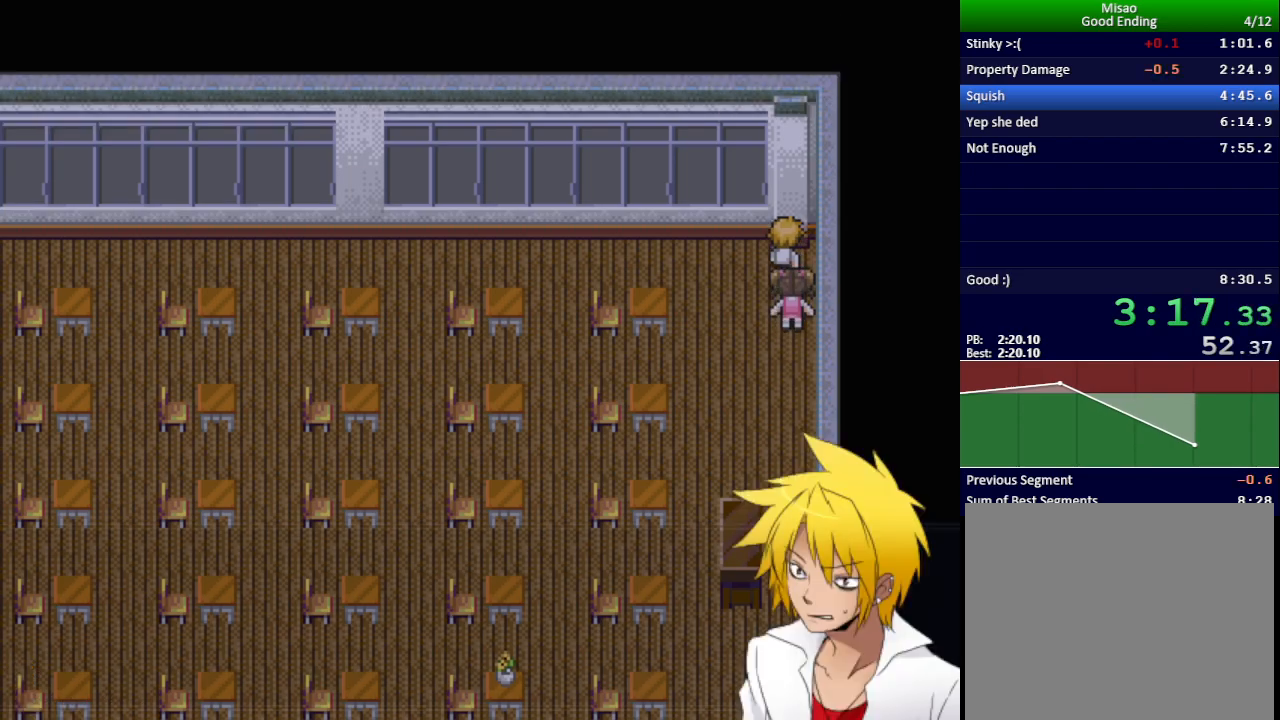
{"keys": ["x"], "events": [[17, "return", "down"], [50, "z", "down"], [84, "return", "up"], [84, "up", "up"], [117, "z", "up"], [150, "return", "down"], [201, "return", "up"]]}
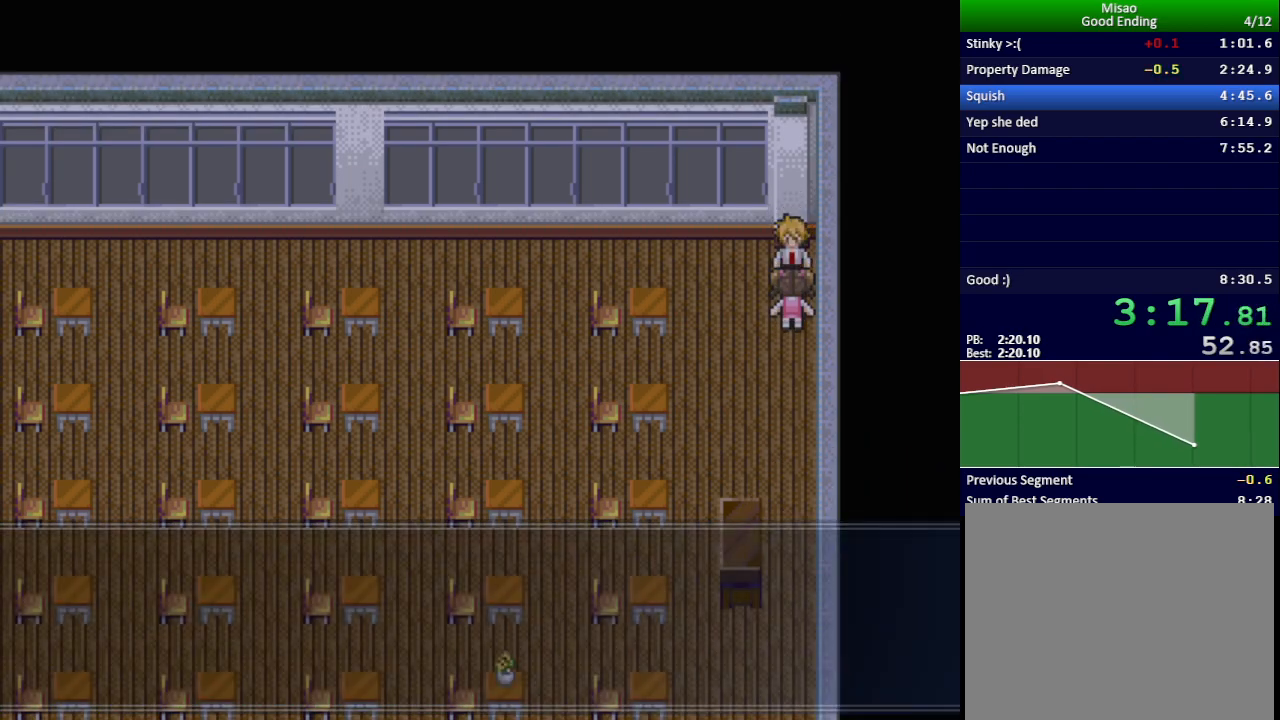
{"keys": ["x"], "events": []}
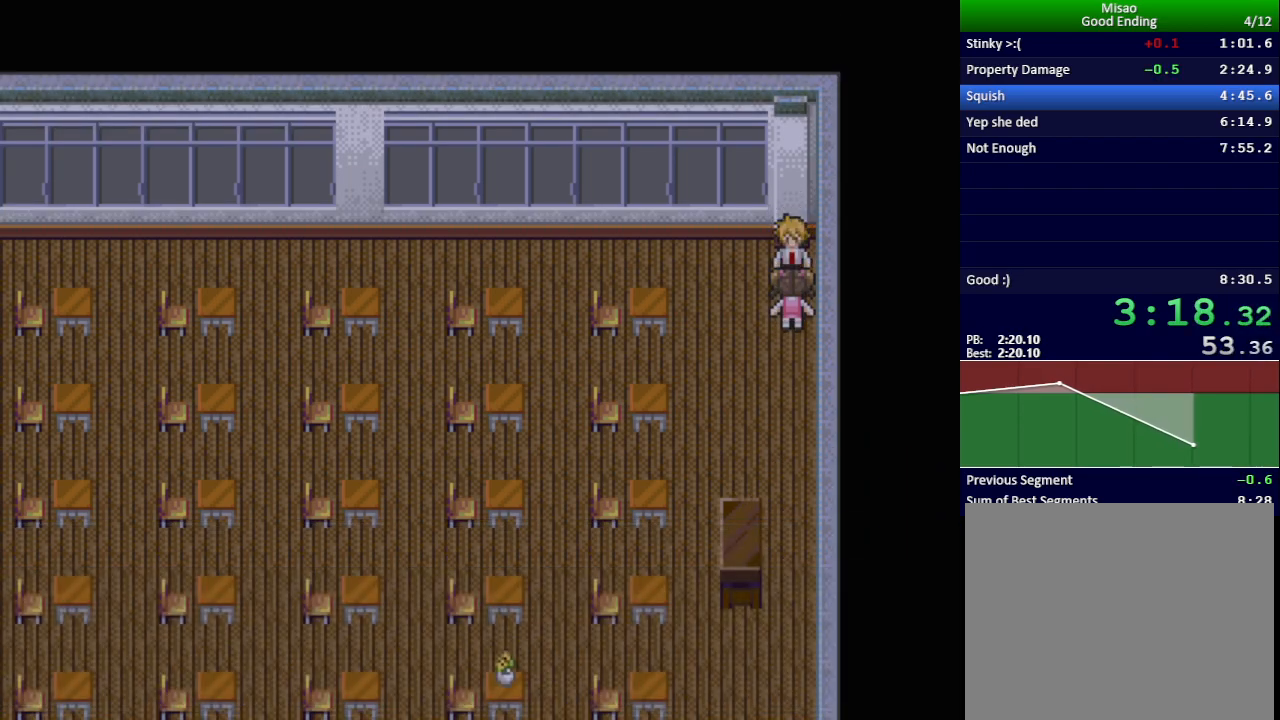
{"keys": ["x"], "events": []}
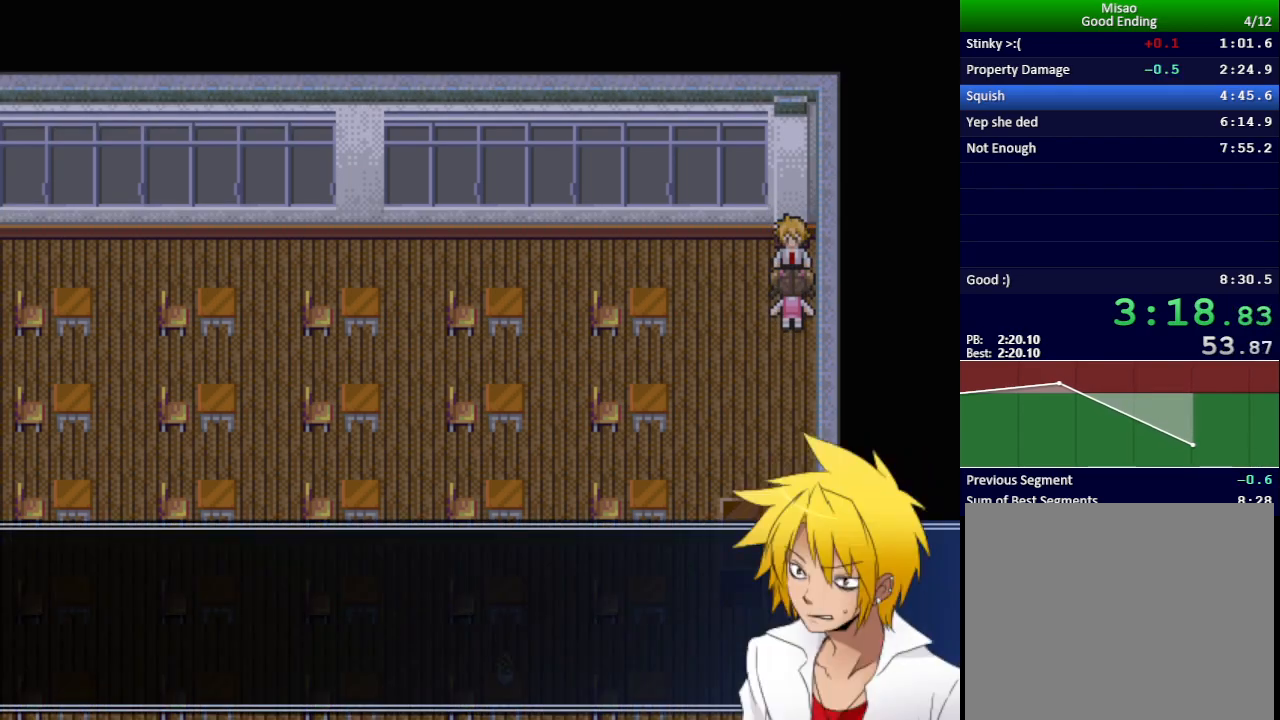
{"keys": ["x"], "events": []}
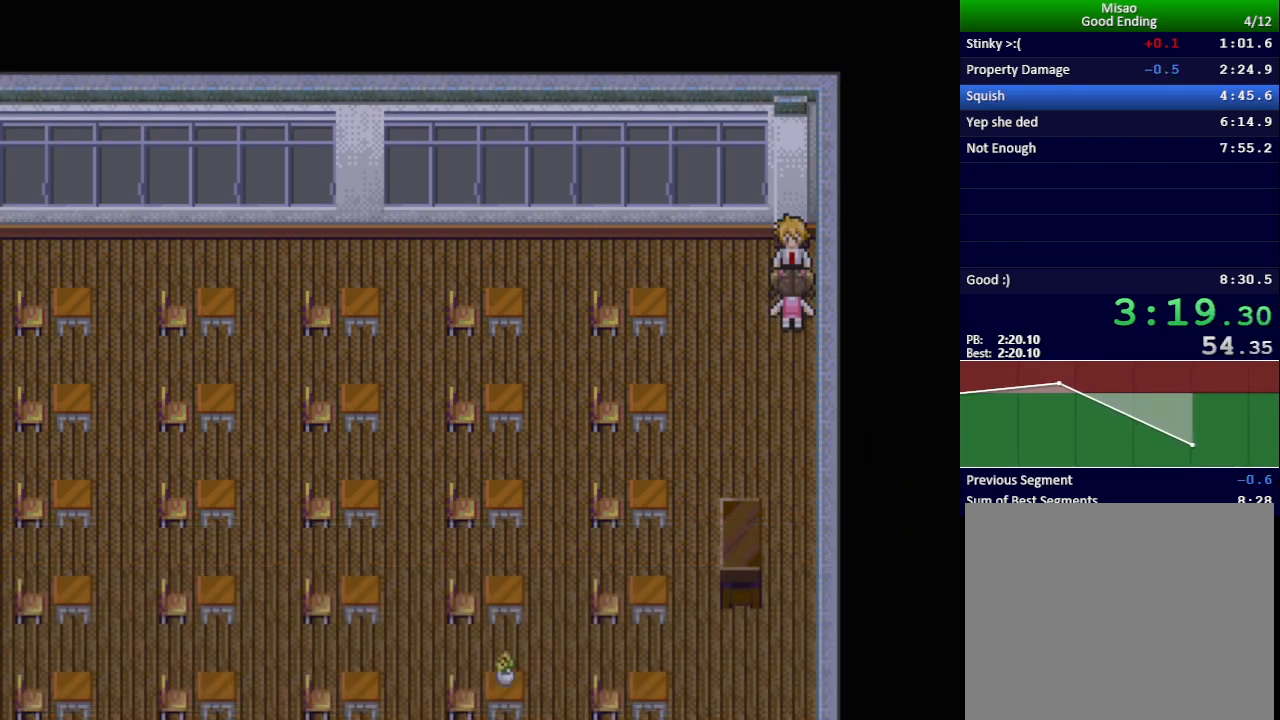
{"keys": ["x"], "events": []}